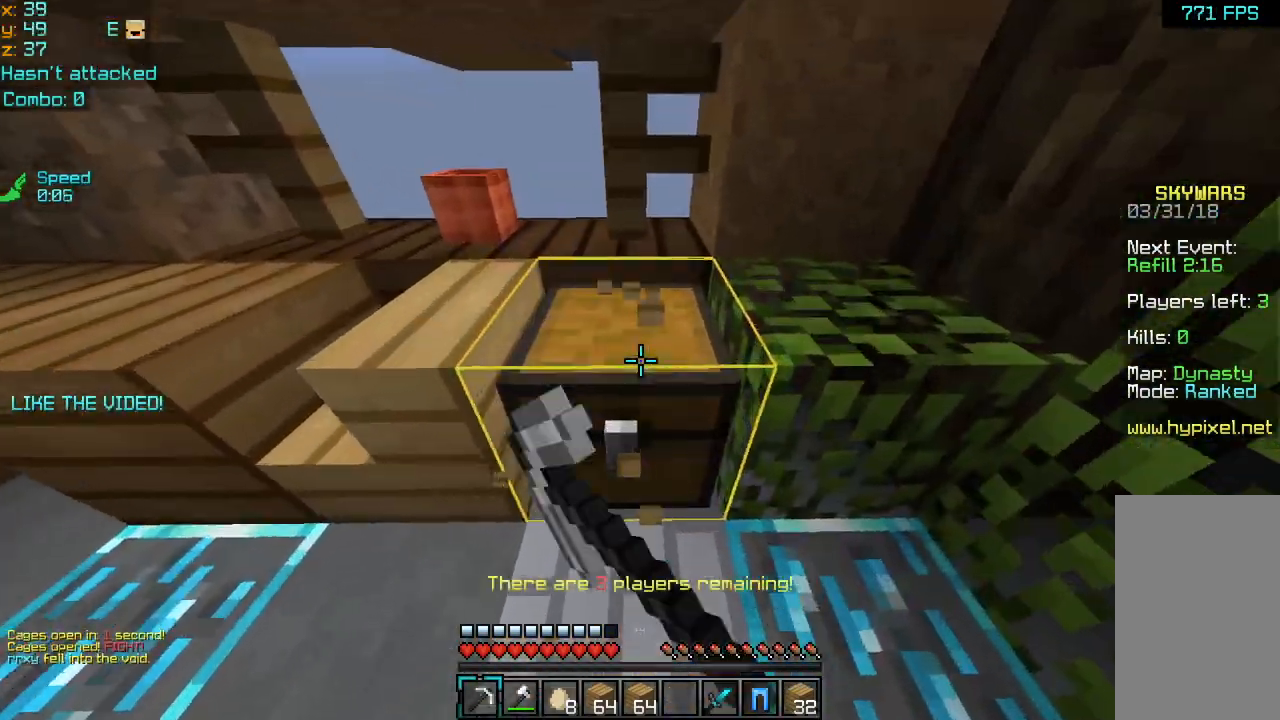
Gameplay with keyboard and mouse; each line is a JSON object with the keys and mouse buttons held at the frame after it. "events" lists presses ("down") and releases ("up") of "down", "left", "right", "space", "up", "mouse_left" and "mouse_right" between this image and that frame as [ms after this image, input, new state], when the widget could be followed in between. "mouse_left", "mouse_right" = the "left", "right" buttons of the "mouse" list. No other keys are recorded. Fast repeated clicks can show as one long hold. Mouse movement is not recorded.
{"keys": ["up"], "mouse": ["left"], "events": []}
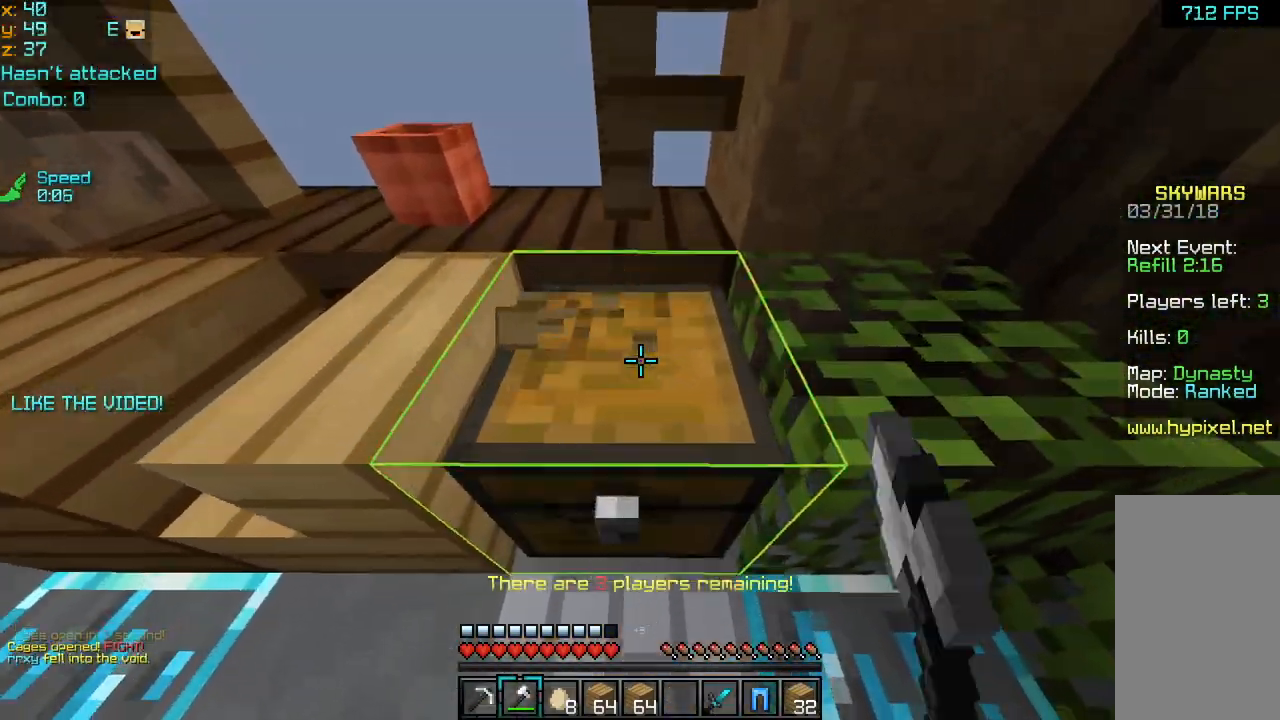
{"keys": ["left", "up"], "mouse": [], "events": [[160, "left", "down"], [480, "mouse_left", "up"]]}
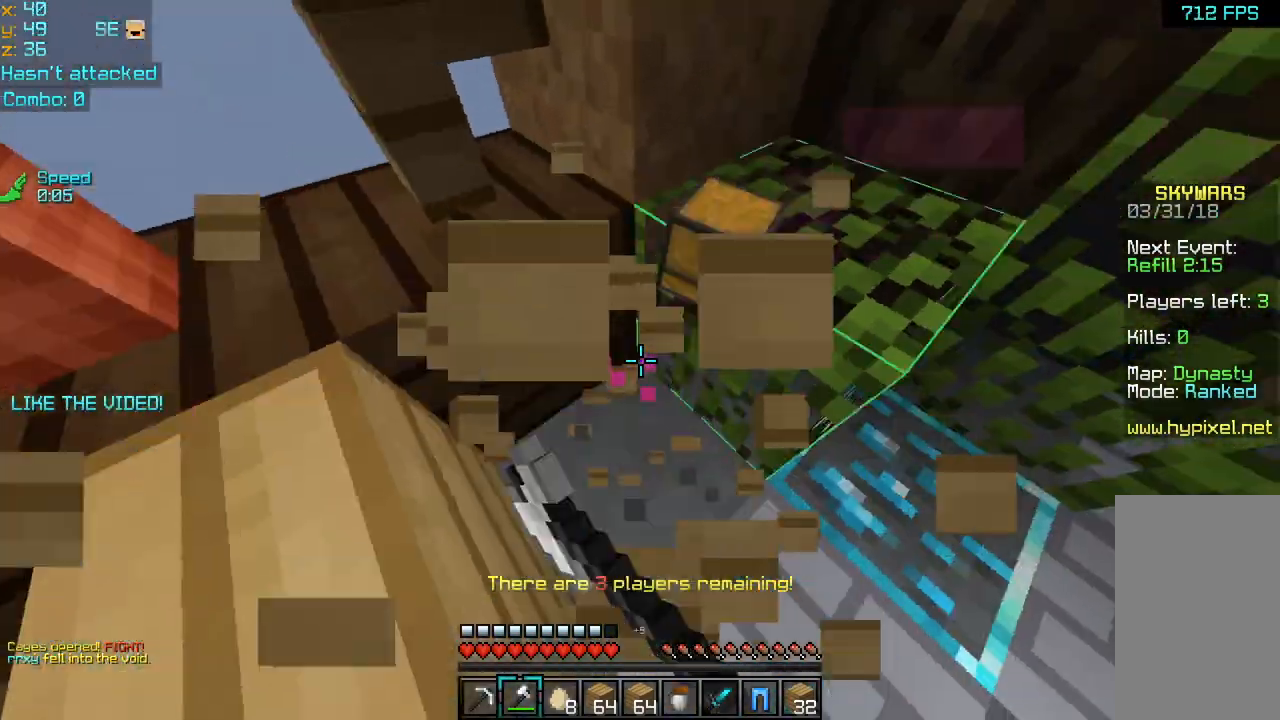
{"keys": ["up"], "mouse": ["left"], "events": [[80, "left", "up"], [80, "up", "up"], [240, "right", "down"], [360, "up", "down"], [400, "right", "up"], [480, "mouse_left", "down"]]}
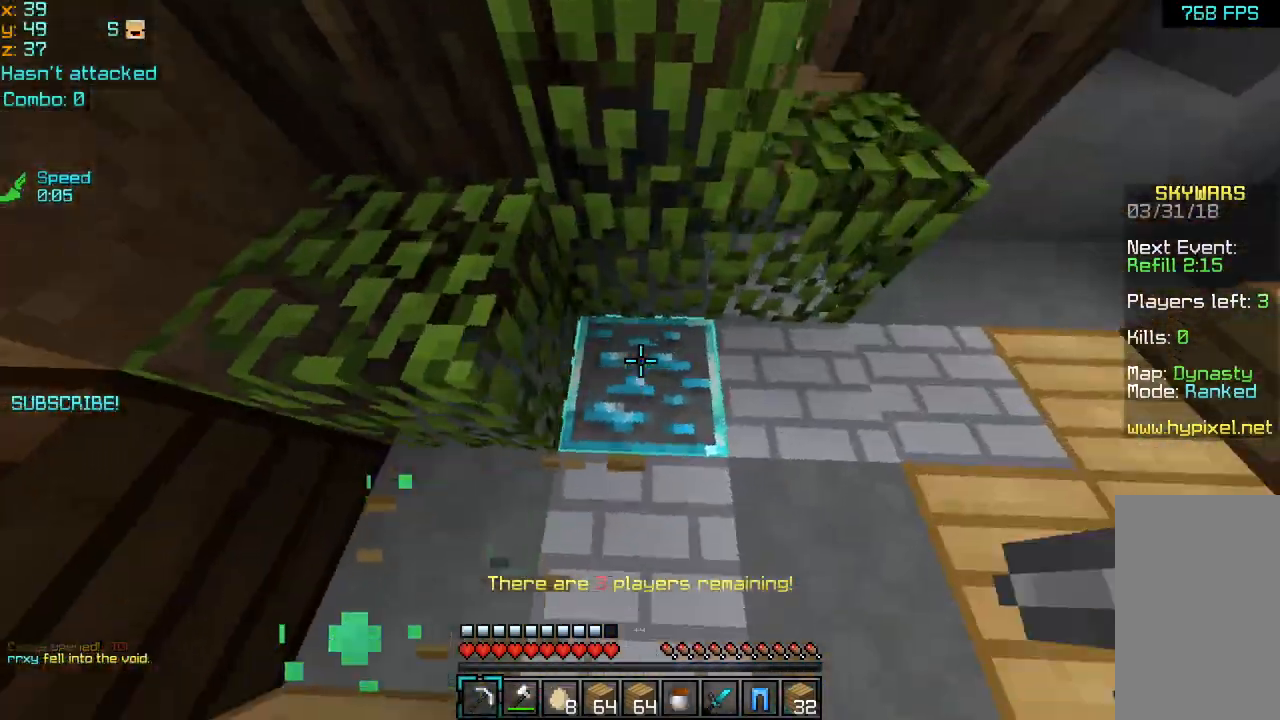
{"keys": [], "mouse": ["left"], "events": [[160, "up", "up"]]}
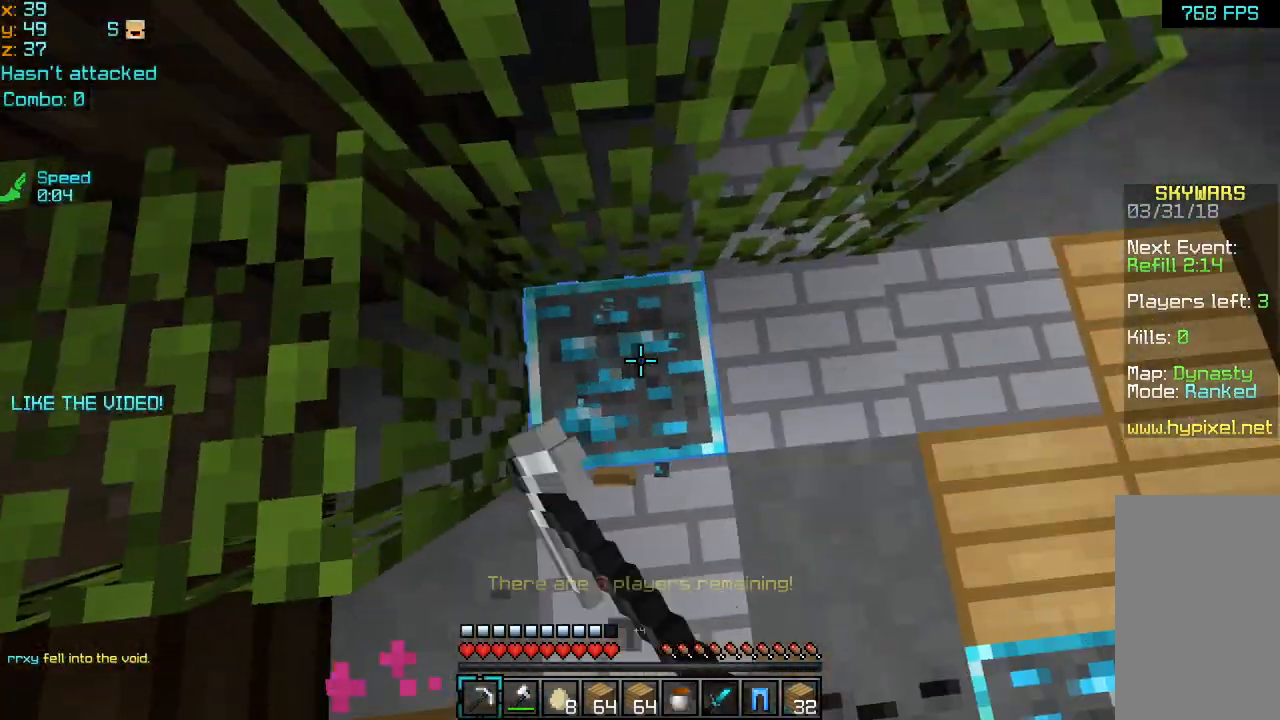
{"keys": ["left"], "mouse": [], "events": [[320, "left", "down"], [400, "mouse_left", "up"]]}
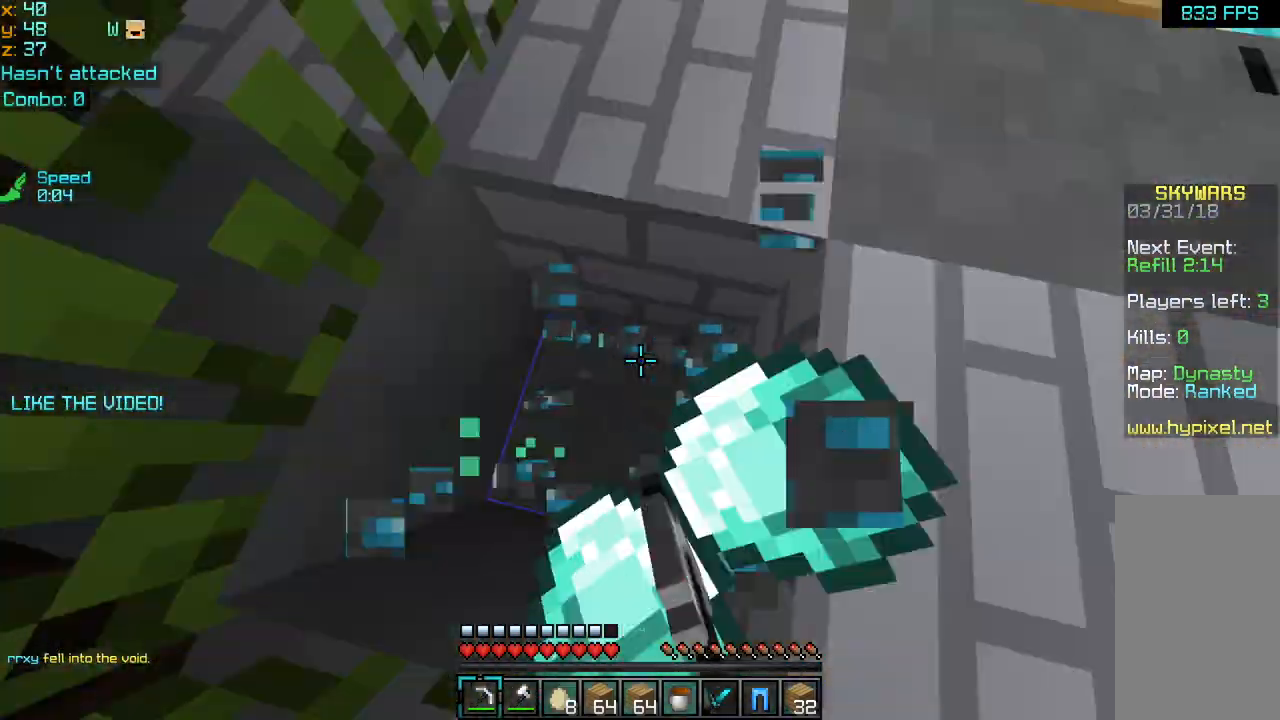
{"keys": ["up"], "mouse": [], "events": [[40, "up", "down"], [120, "left", "up"], [200, "space", "down"], [320, "space", "up"]]}
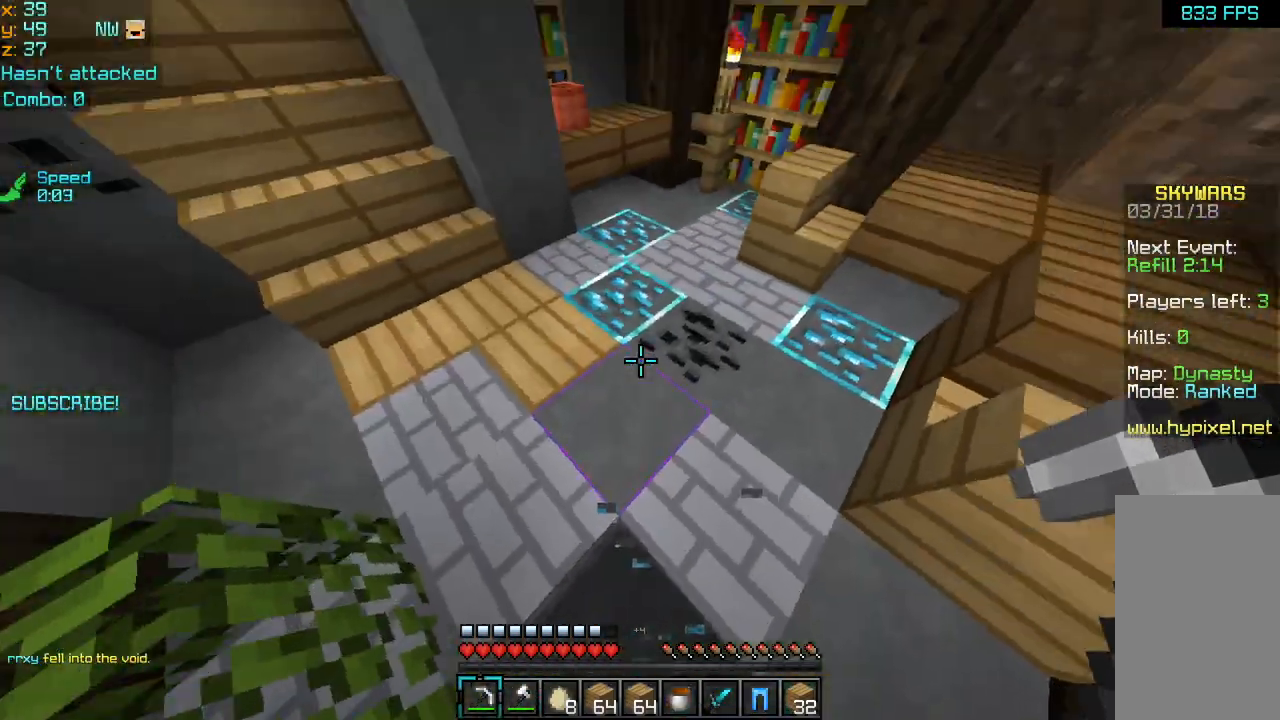
{"keys": [], "mouse": ["left"], "events": [[80, "mouse_left", "down"], [400, "up", "up"]]}
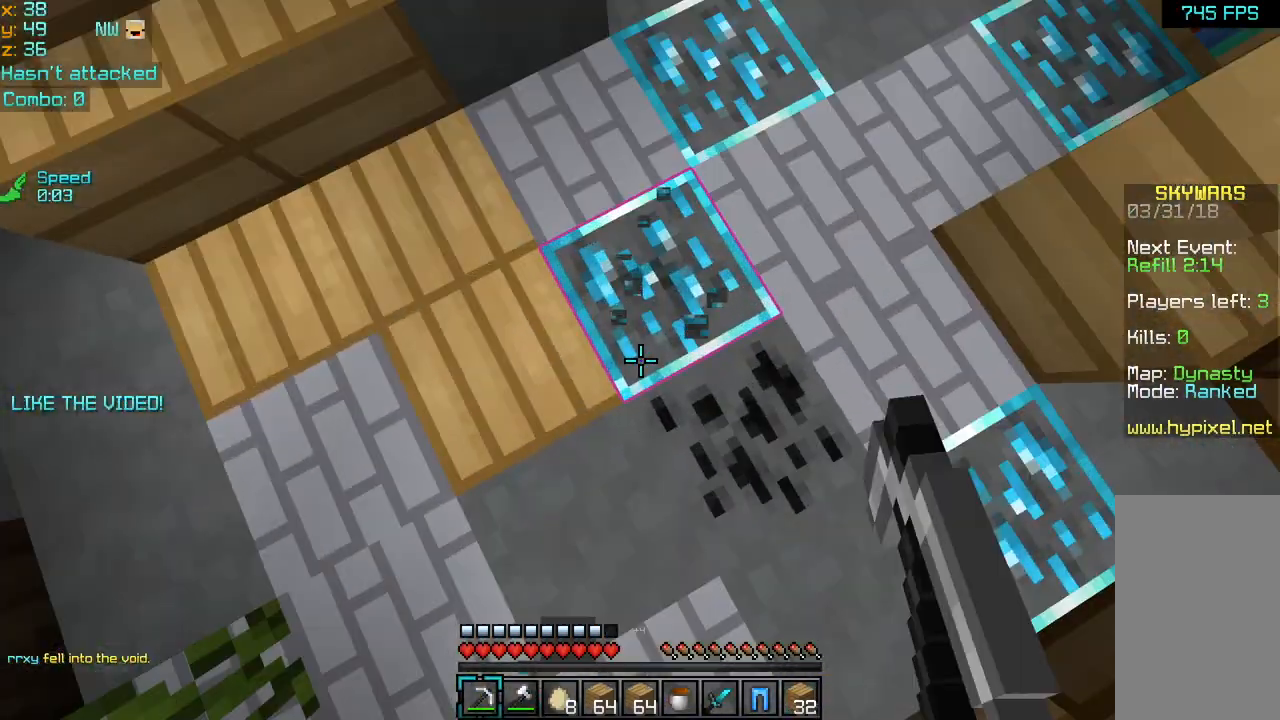
{"keys": [], "mouse": ["left"], "events": [[120, "up", "down"], [360, "up", "up"]]}
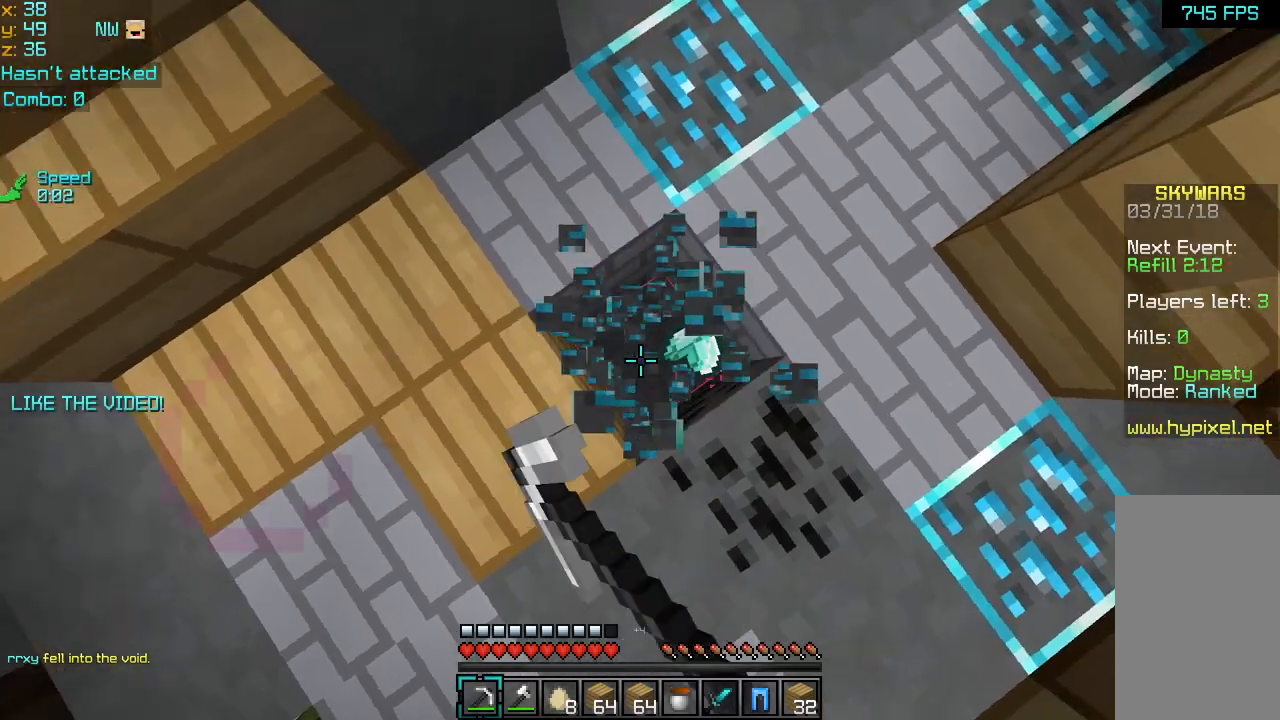
{"keys": ["space", "up"], "mouse": [], "events": [[120, "up", "down"], [200, "mouse_left", "up"], [240, "up", "up"], [520, "space", "down"], [520, "up", "down"]]}
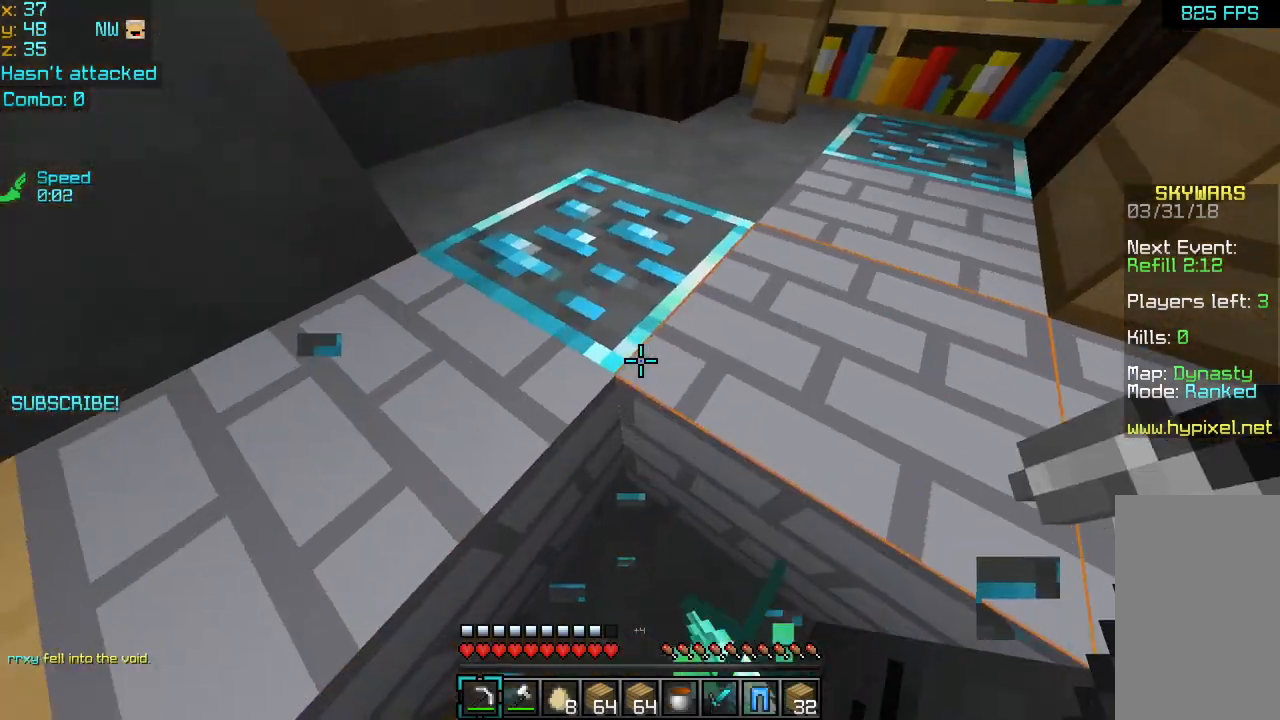
{"keys": ["up"], "mouse": ["left"], "events": [[80, "mouse_left", "down"], [160, "space", "up"], [280, "left", "down"], [440, "left", "up"]]}
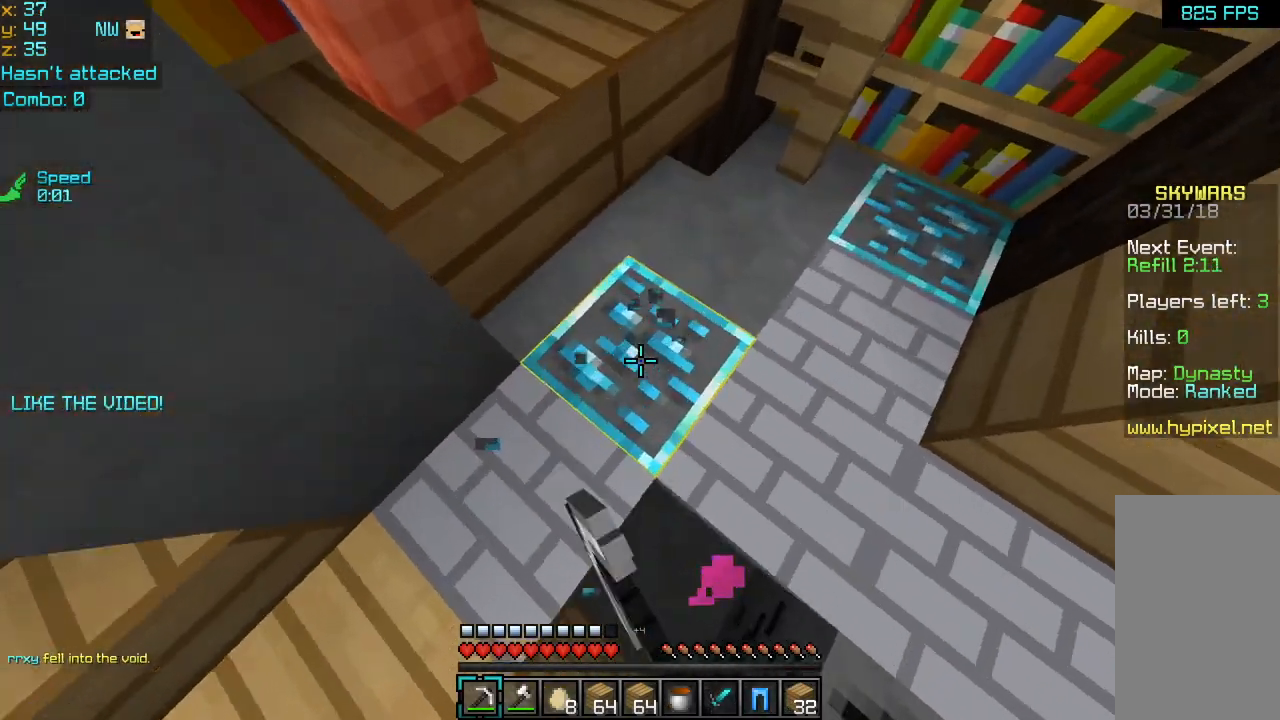
{"keys": [], "mouse": ["left"], "events": [[160, "up", "up"]]}
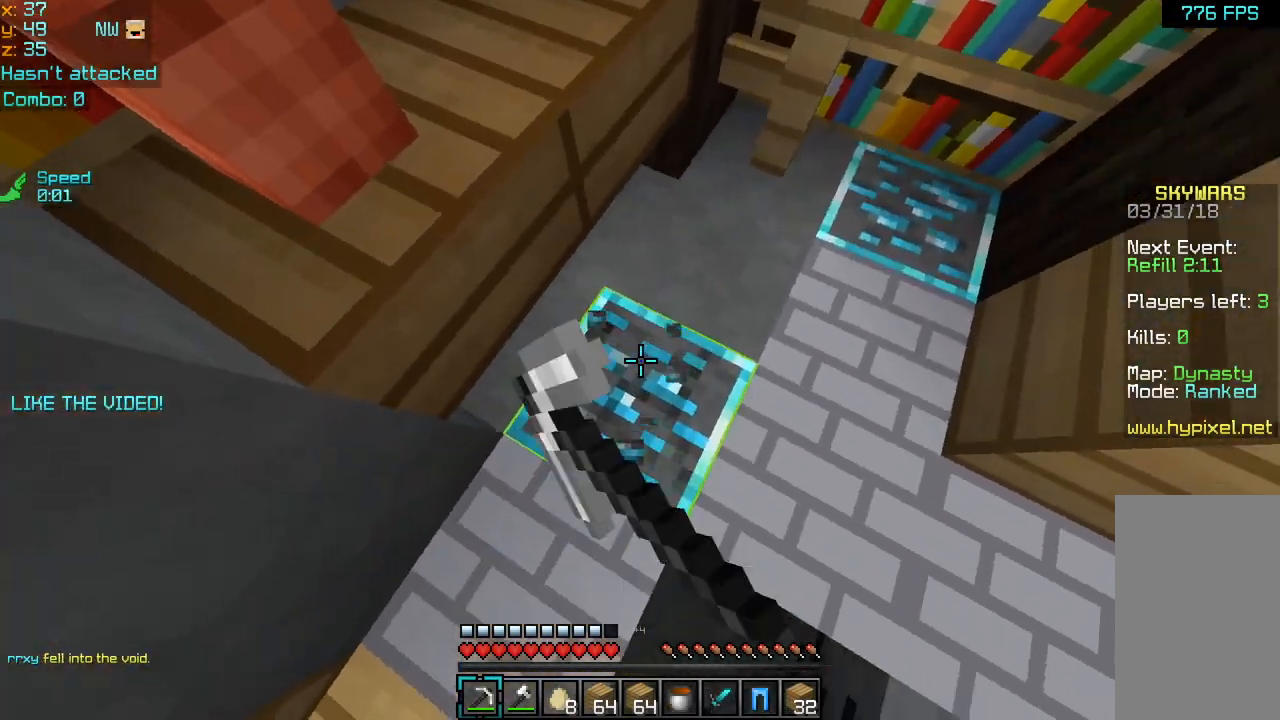
{"keys": [], "mouse": [], "events": [[40, "right", "down"], [80, "right", "up"], [80, "up", "down"], [200, "up", "up"], [280, "mouse_left", "up"], [320, "left", "down"], [320, "up", "down"], [480, "left", "up"], [480, "up", "up"]]}
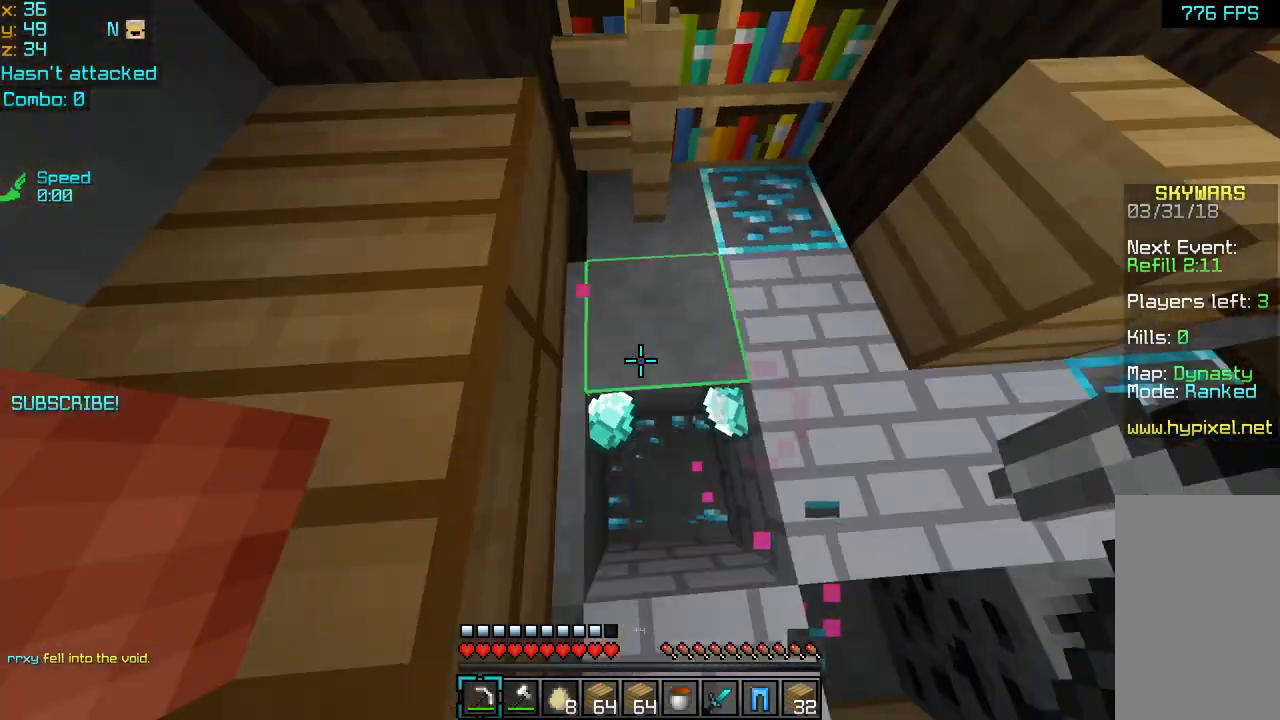
{"keys": ["up"], "mouse": ["left"], "events": [[40, "up", "down"], [320, "space", "down"], [440, "mouse_left", "down"], [440, "space", "up"]]}
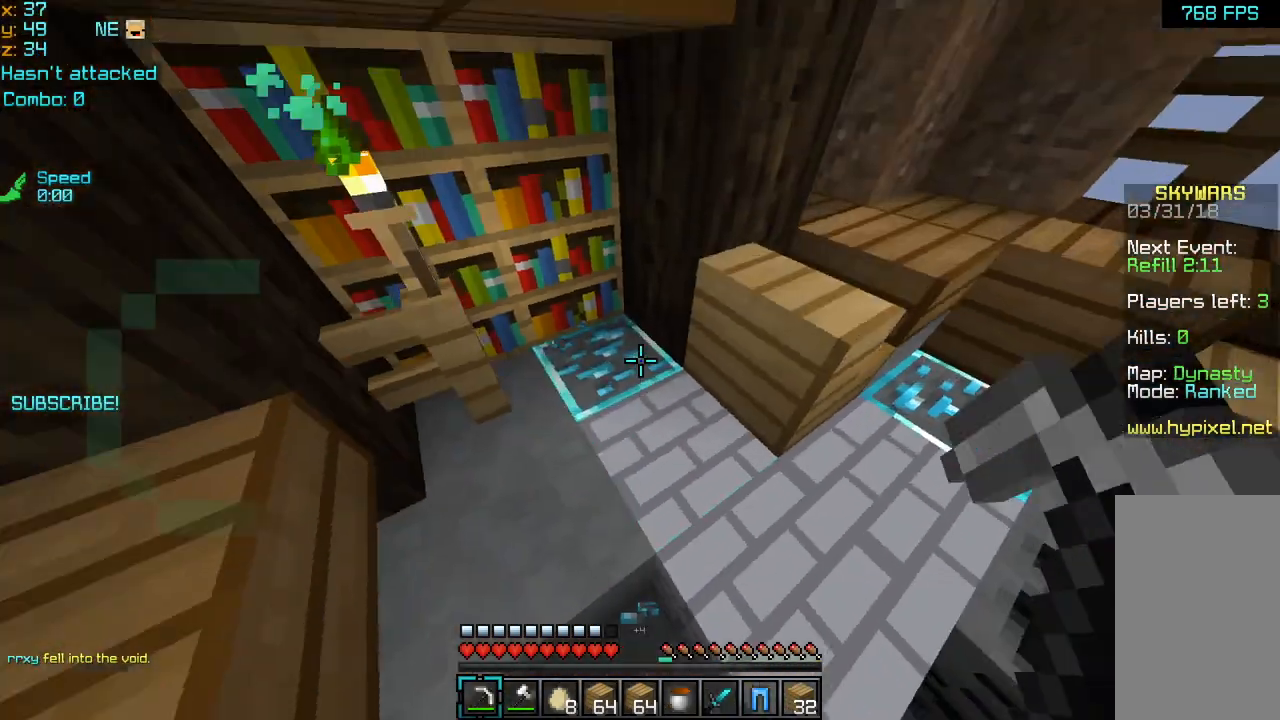
{"keys": ["up"], "mouse": ["left"], "events": []}
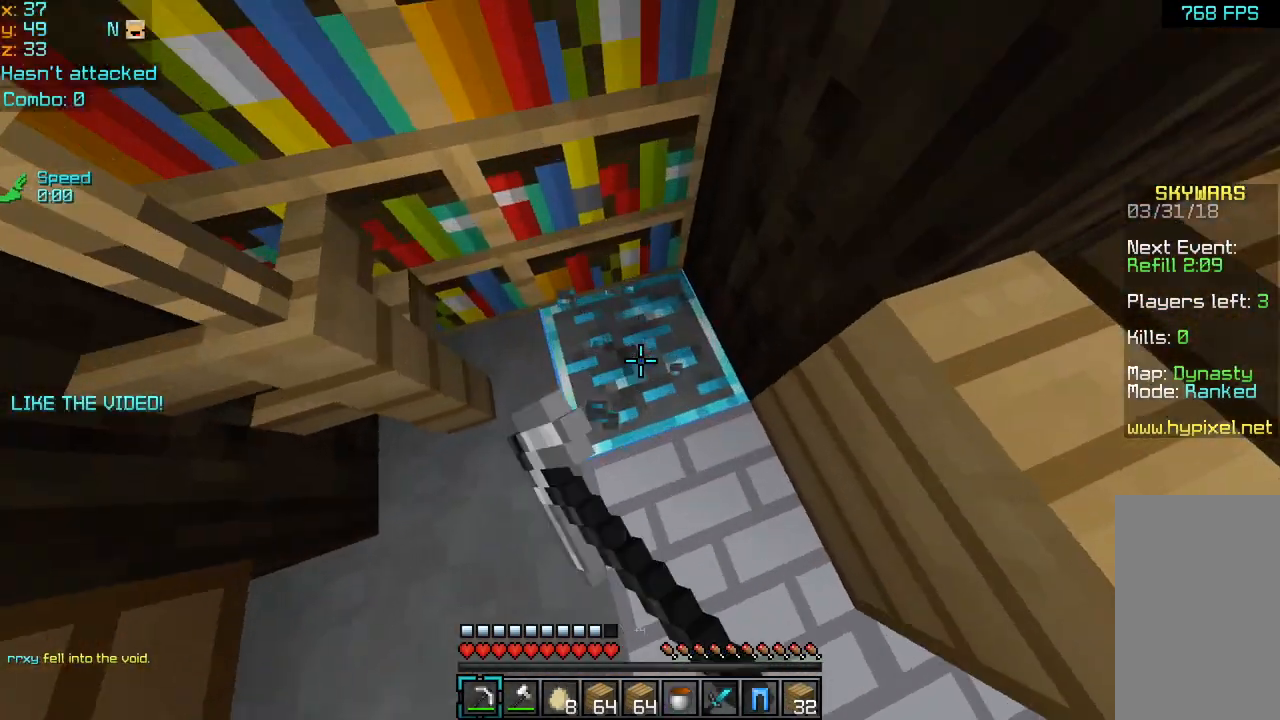
{"keys": ["left"], "mouse": ["left"], "events": [[160, "left", "down"], [240, "left", "up"], [240, "up", "up"], [520, "left", "down"]]}
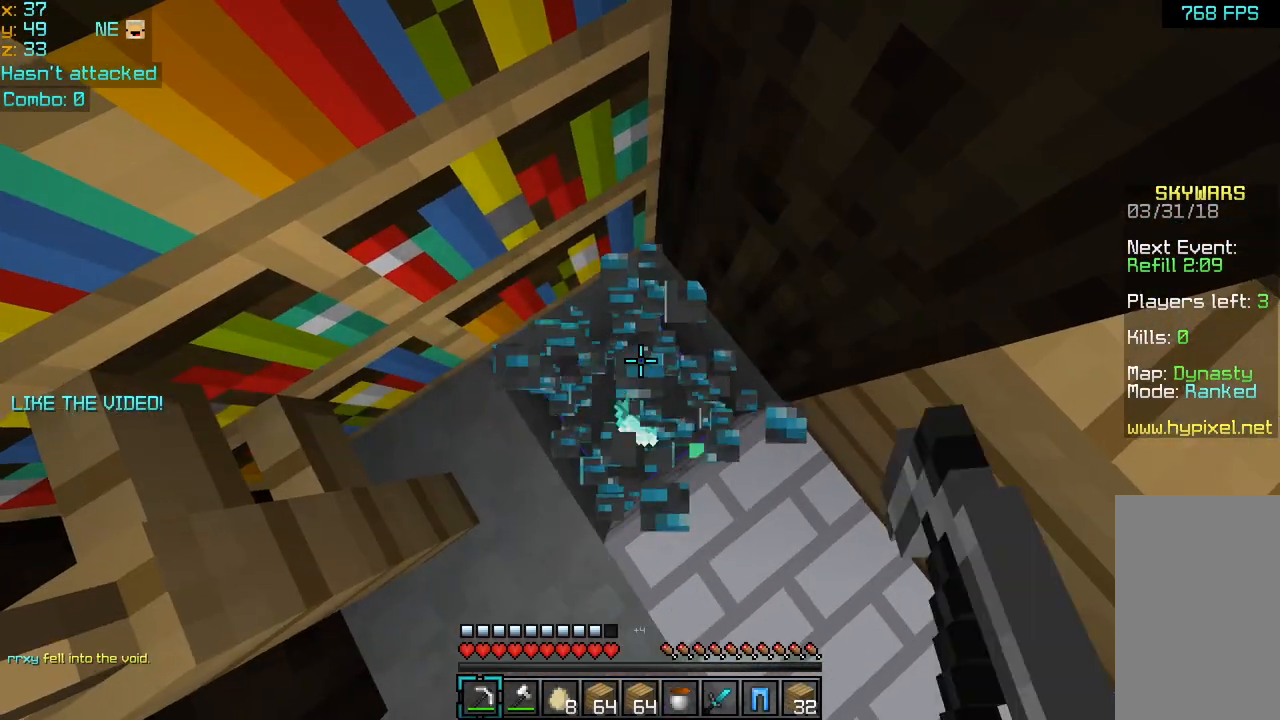
{"keys": [], "mouse": [], "events": [[160, "left", "up"], [160, "up", "down"], [240, "mouse_left", "up"], [400, "up", "up"]]}